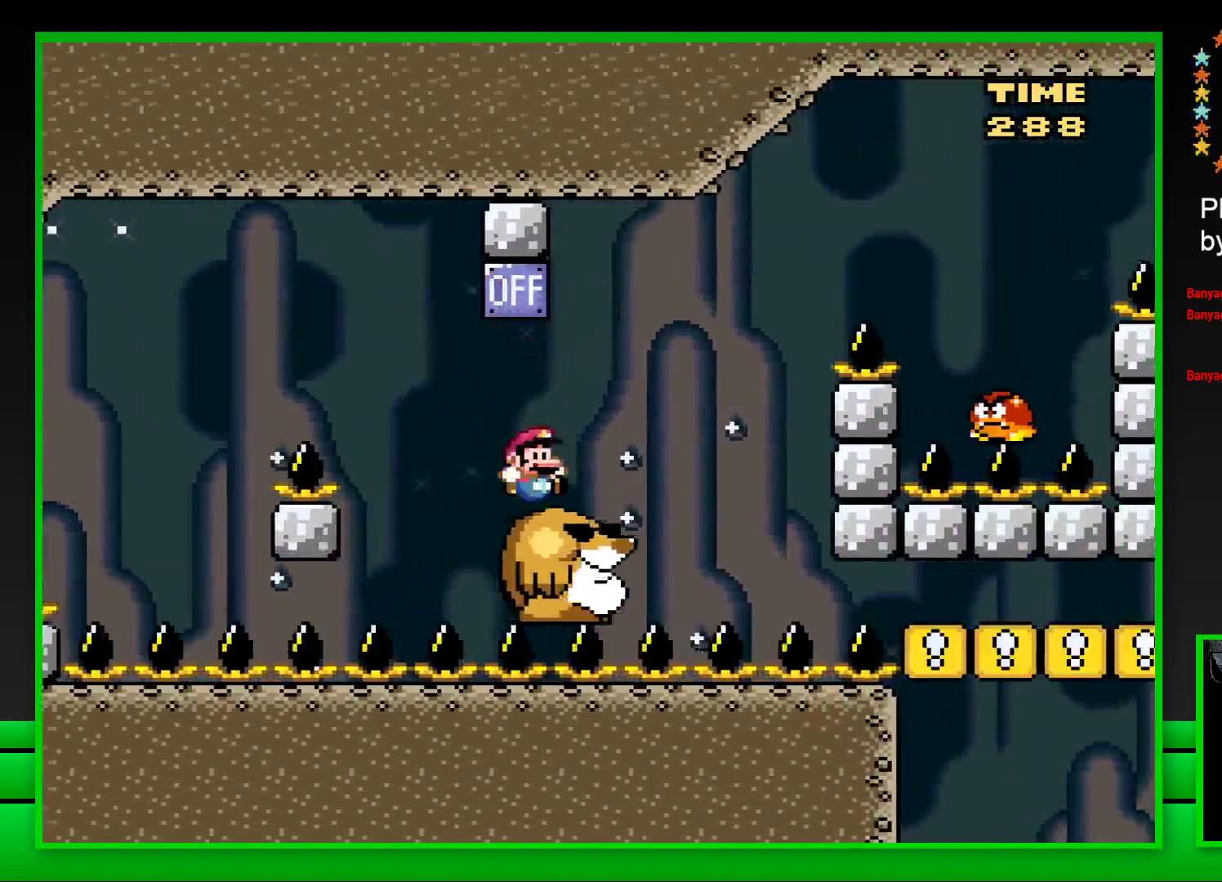
Gameplay with a controller (PlayStation layout); each line is a JSON object with the inputs held at the frame after it. "events" lists button and stick changes between this image and that frame as [ms after this image, input, new state], when the widget could be followed in between. Not read: L3 R3.
{"buttons": ["CROSS", "SQUARE", "DPAD_RIGHT"], "left_stick": "center", "right_stick": "center", "events": [[183, "CROSS", "down"]]}
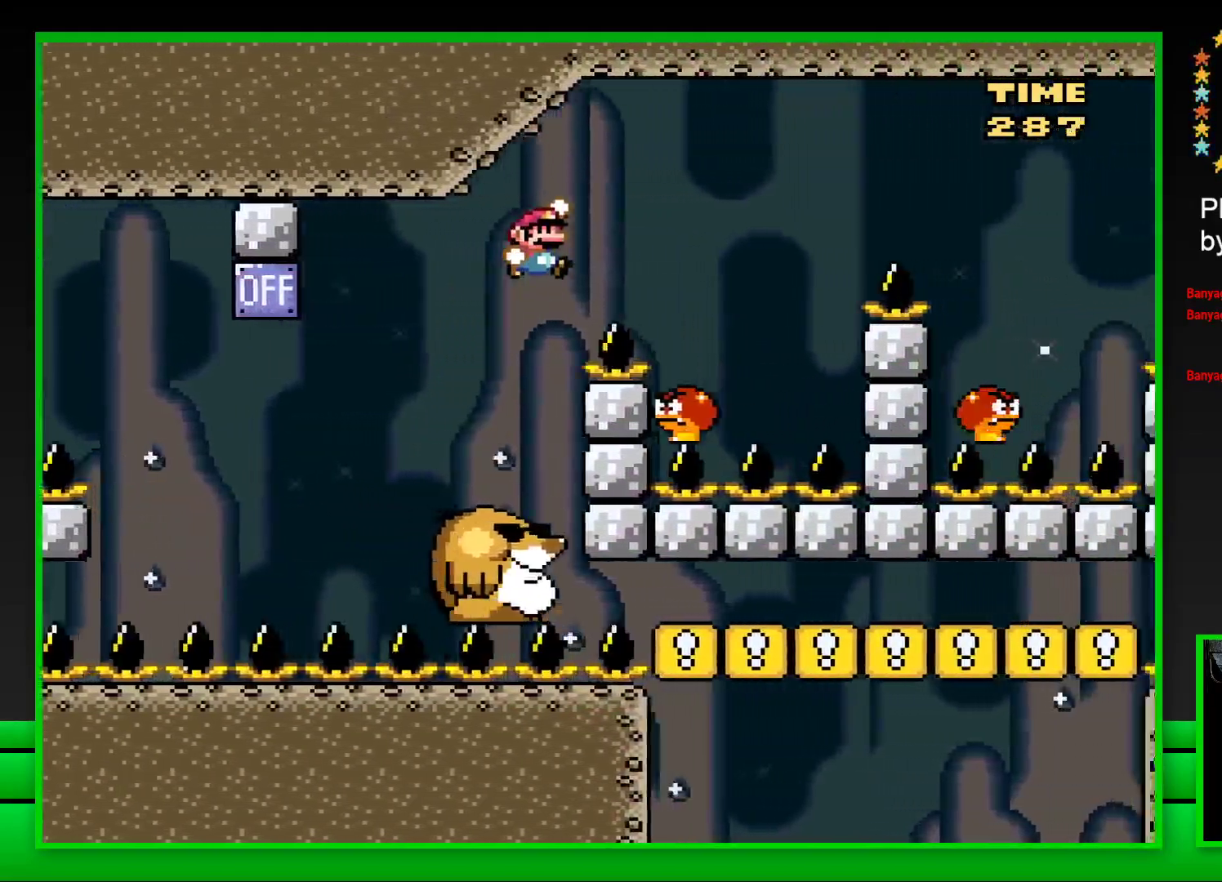
{"buttons": ["CROSS", "SQUARE", "DPAD_RIGHT"], "left_stick": "center", "right_stick": "center", "events": [[67, "CROSS", "up"], [183, "DPAD_RIGHT", "up"], [217, "CROSS", "down"], [250, "DPAD_LEFT", "down"], [333, "DPAD_LEFT", "up"], [350, "DPAD_RIGHT", "down"]]}
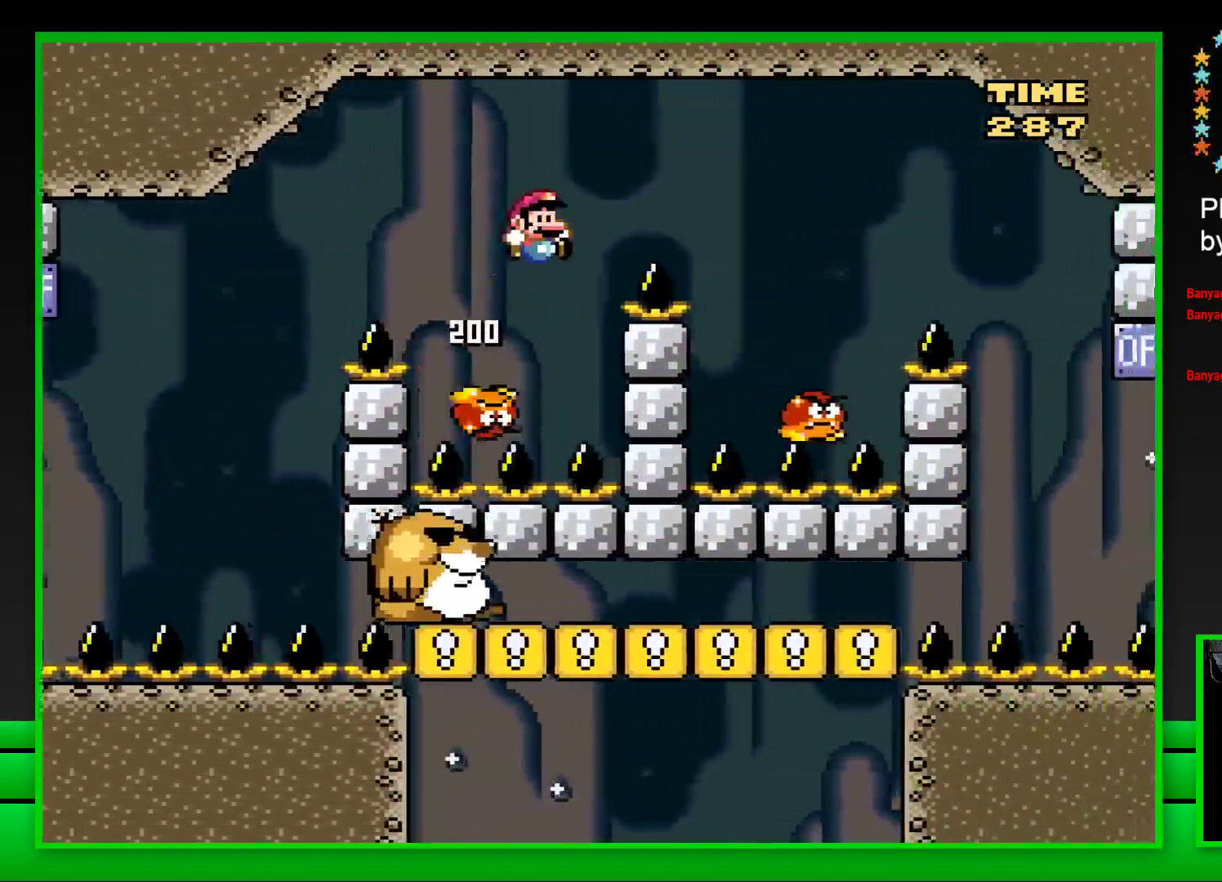
{"buttons": ["CROSS", "SQUARE", "DPAD_LEFT"], "left_stick": "center", "right_stick": "center", "events": [[383, "DPAD_RIGHT", "up"], [467, "DPAD_LEFT", "down"]]}
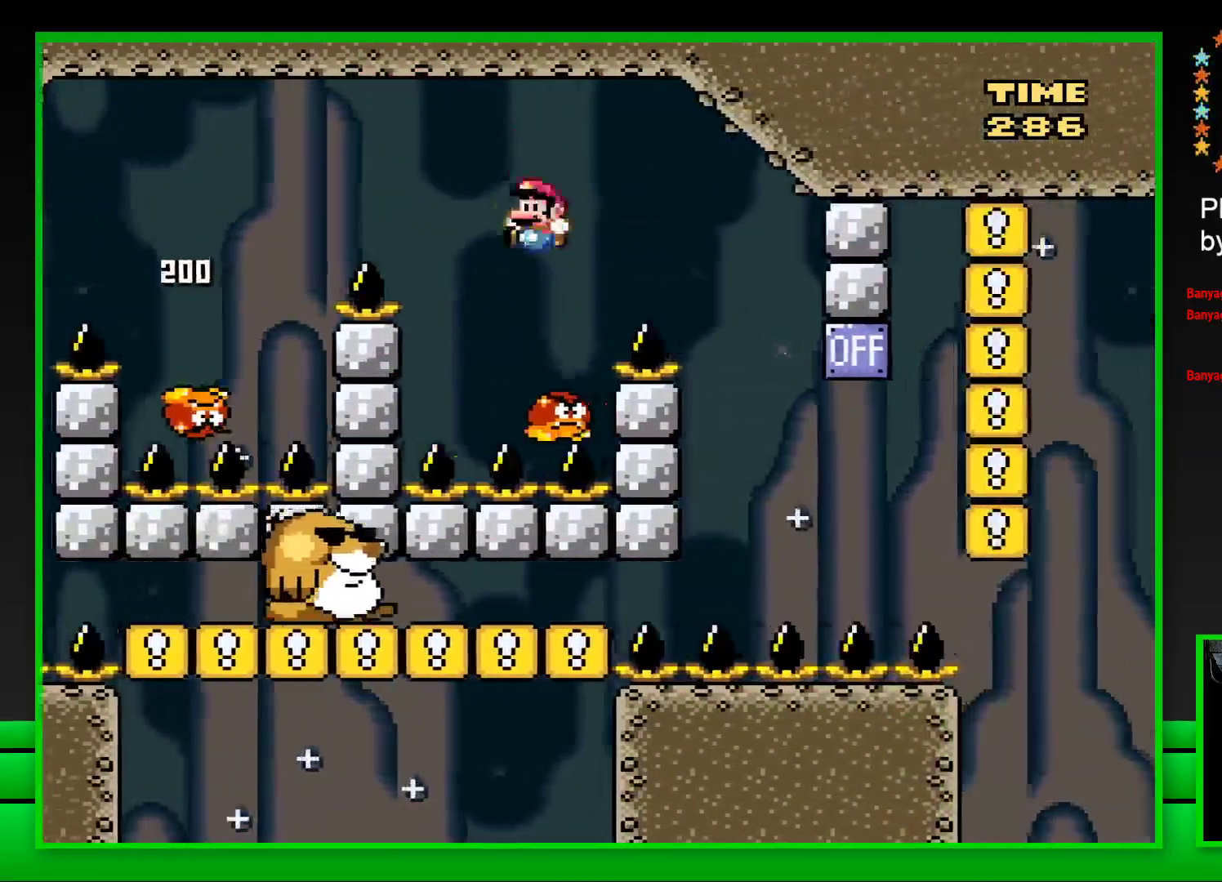
{"buttons": ["CROSS", "SQUARE"], "left_stick": "center", "right_stick": "center", "events": [[67, "DPAD_LEFT", "up"], [117, "DPAD_RIGHT", "down"], [450, "DPAD_RIGHT", "up"]]}
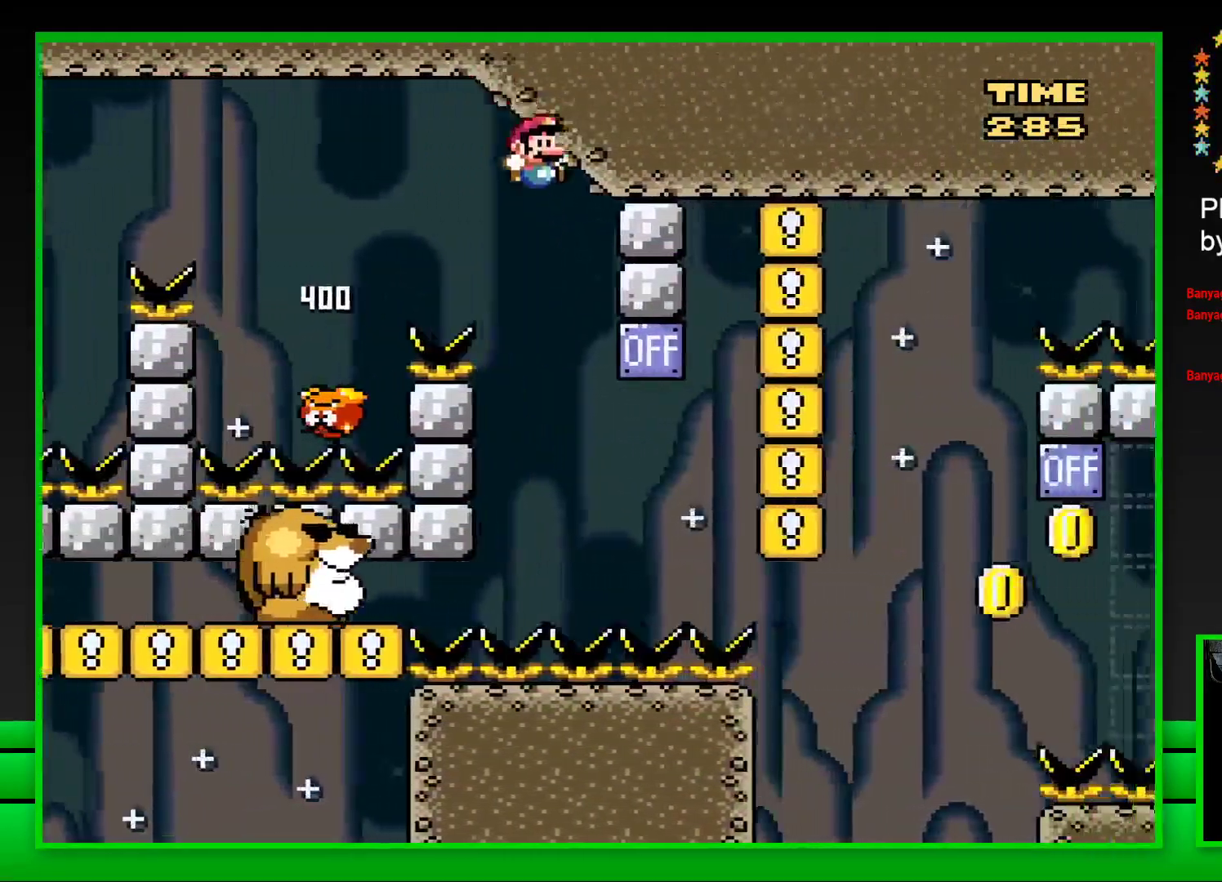
{"buttons": ["SQUARE"], "left_stick": "center", "right_stick": "center", "events": [[33, "DPAD_LEFT", "down"], [483, "CROSS", "up"], [483, "DPAD_LEFT", "up"]]}
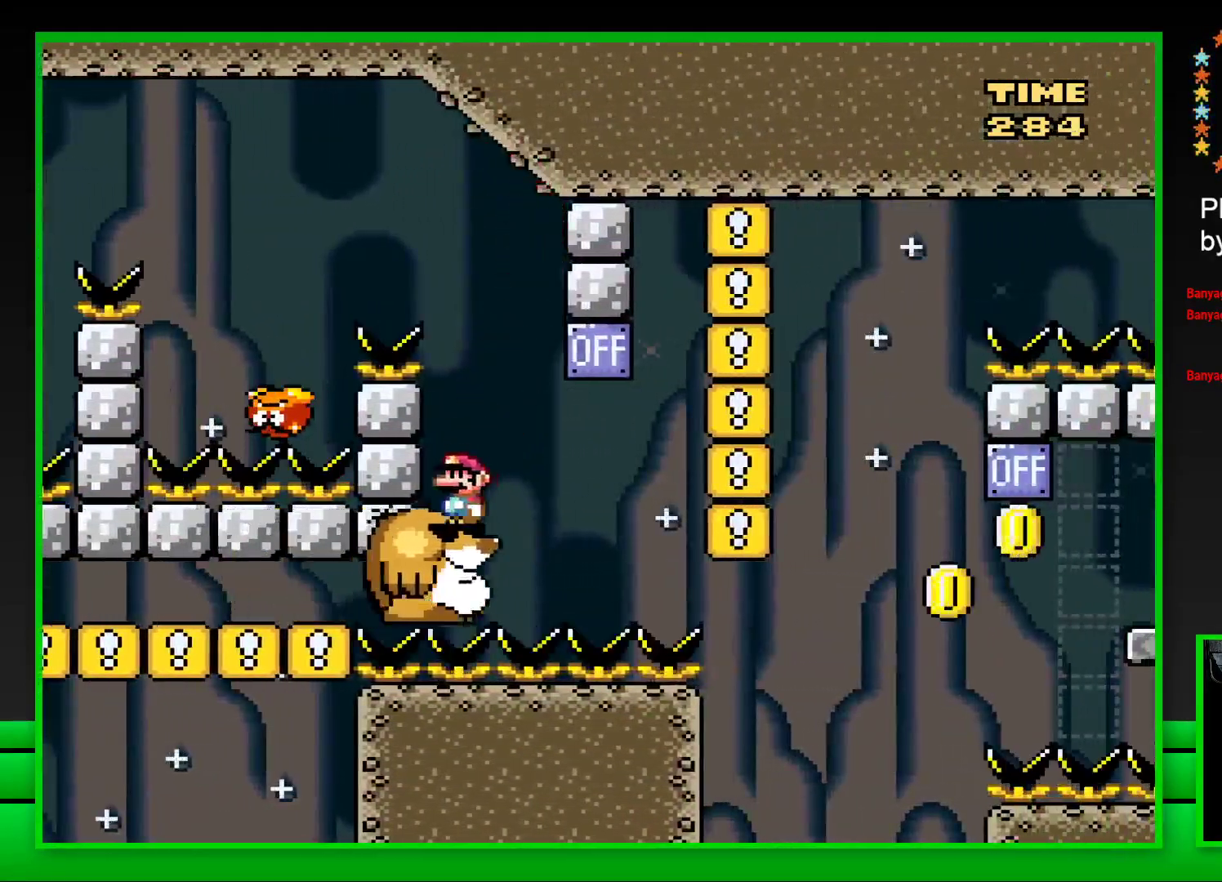
{"buttons": ["CROSS", "SQUARE", "DPAD_RIGHT"], "left_stick": "center", "right_stick": "center", "events": [[183, "DPAD_RIGHT", "down"], [450, "CROSS", "down"]]}
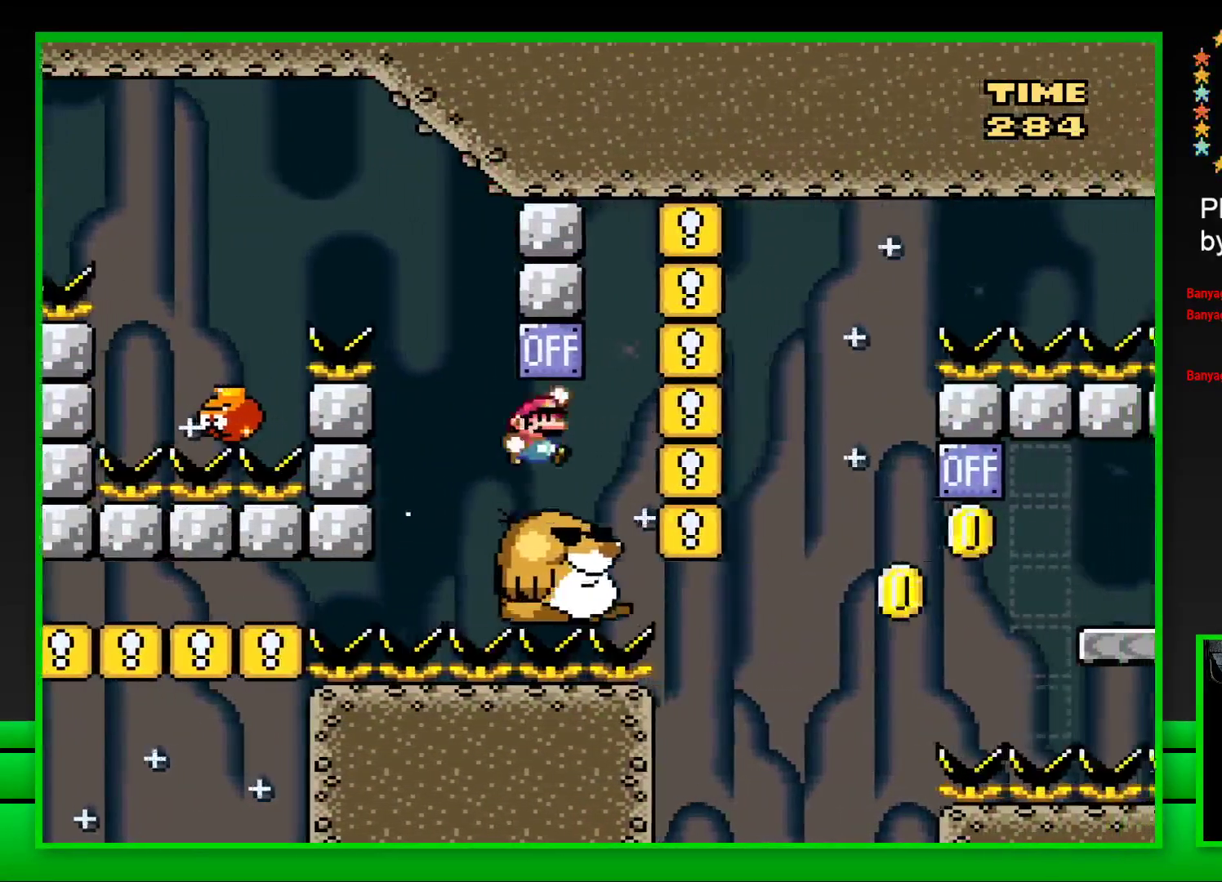
{"buttons": ["SQUARE"], "left_stick": "center", "right_stick": "center", "events": [[17, "DPAD_RIGHT", "up"], [67, "CROSS", "up"], [233, "DPAD_LEFT", "down"], [283, "DPAD_LEFT", "up"]]}
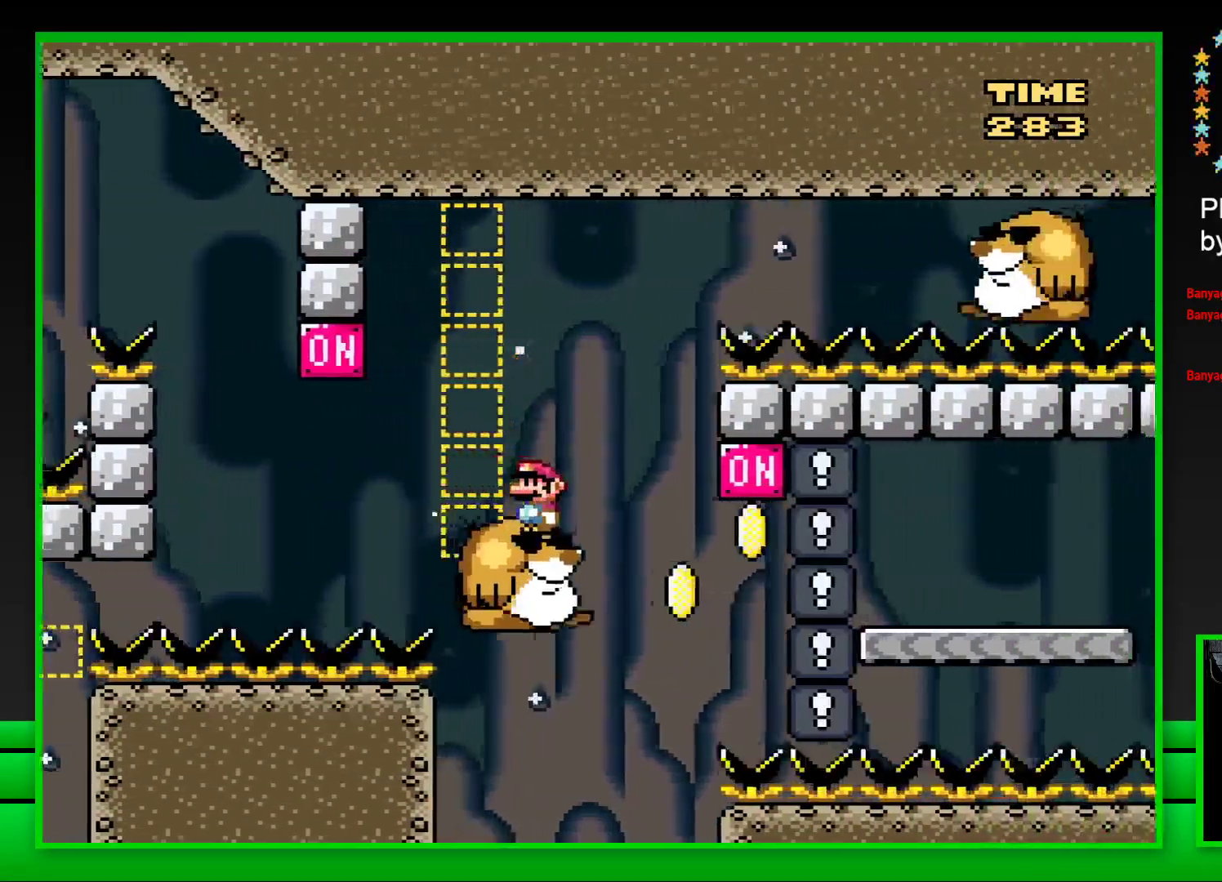
{"buttons": ["CROSS", "SQUARE", "DPAD_RIGHT"], "left_stick": "center", "right_stick": "center", "events": [[300, "DPAD_RIGHT", "down"], [350, "CROSS", "down"]]}
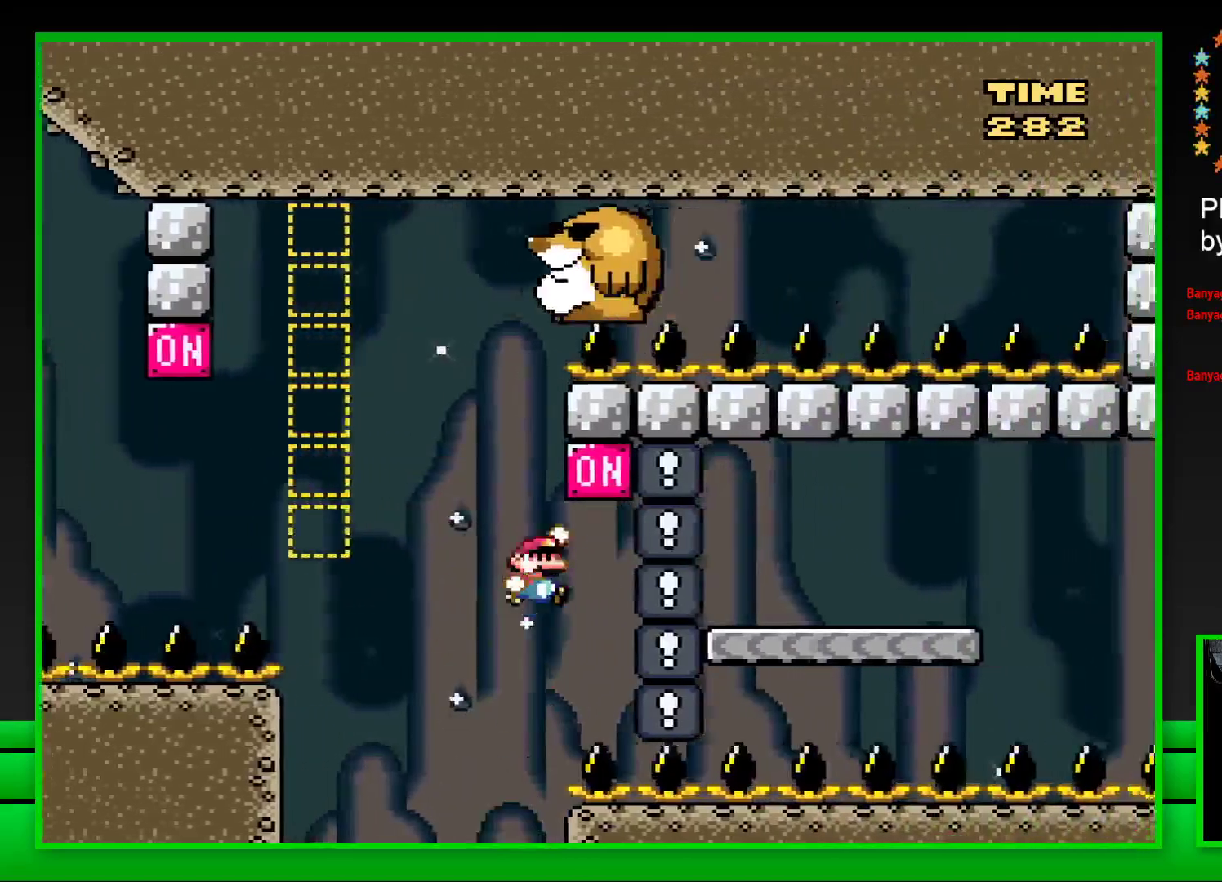
{"buttons": ["SQUARE"], "left_stick": "center", "right_stick": "center", "events": [[467, "CROSS", "up"], [467, "DPAD_RIGHT", "up"]]}
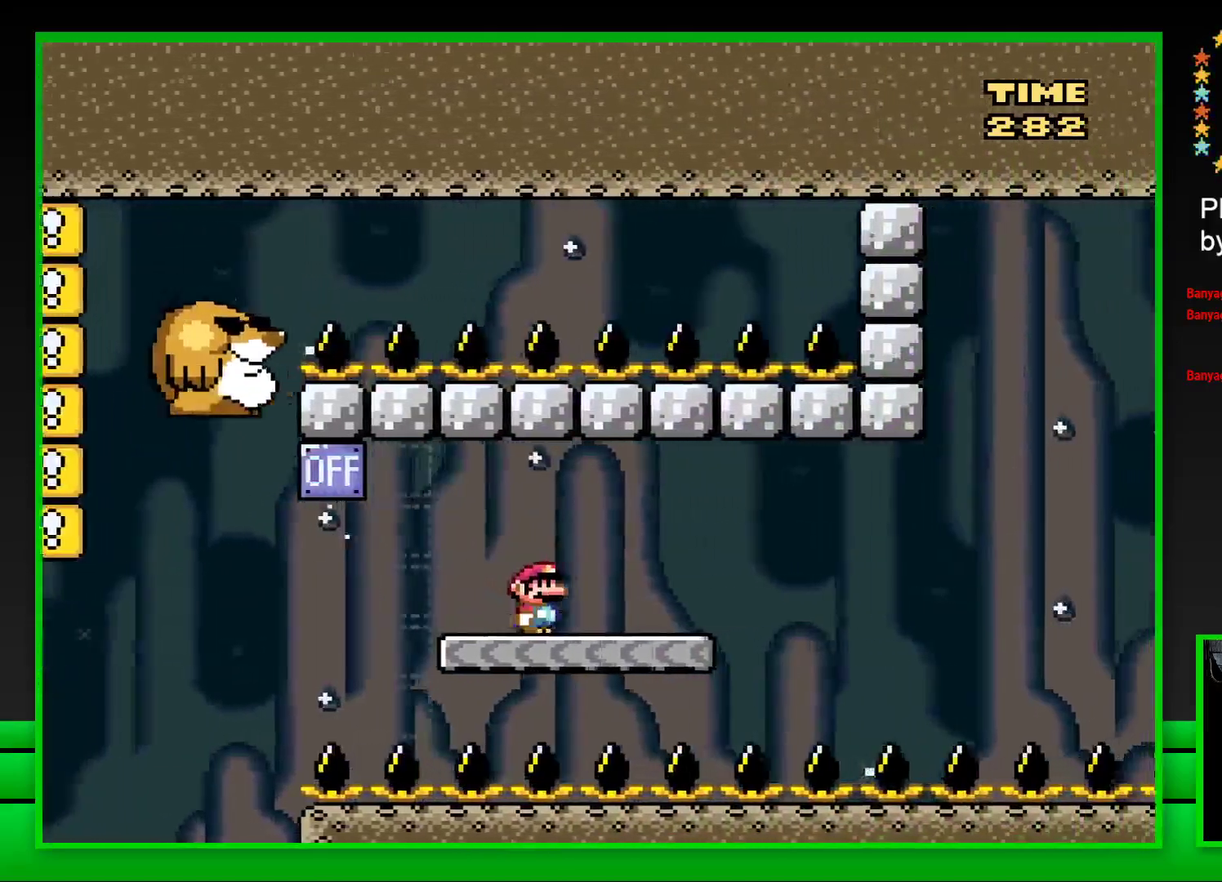
{"buttons": ["SQUARE"], "left_stick": "center", "right_stick": "center", "events": [[33, "DPAD_LEFT", "down"], [217, "CROSS", "down"], [400, "CROSS", "up"], [400, "DPAD_LEFT", "up"]]}
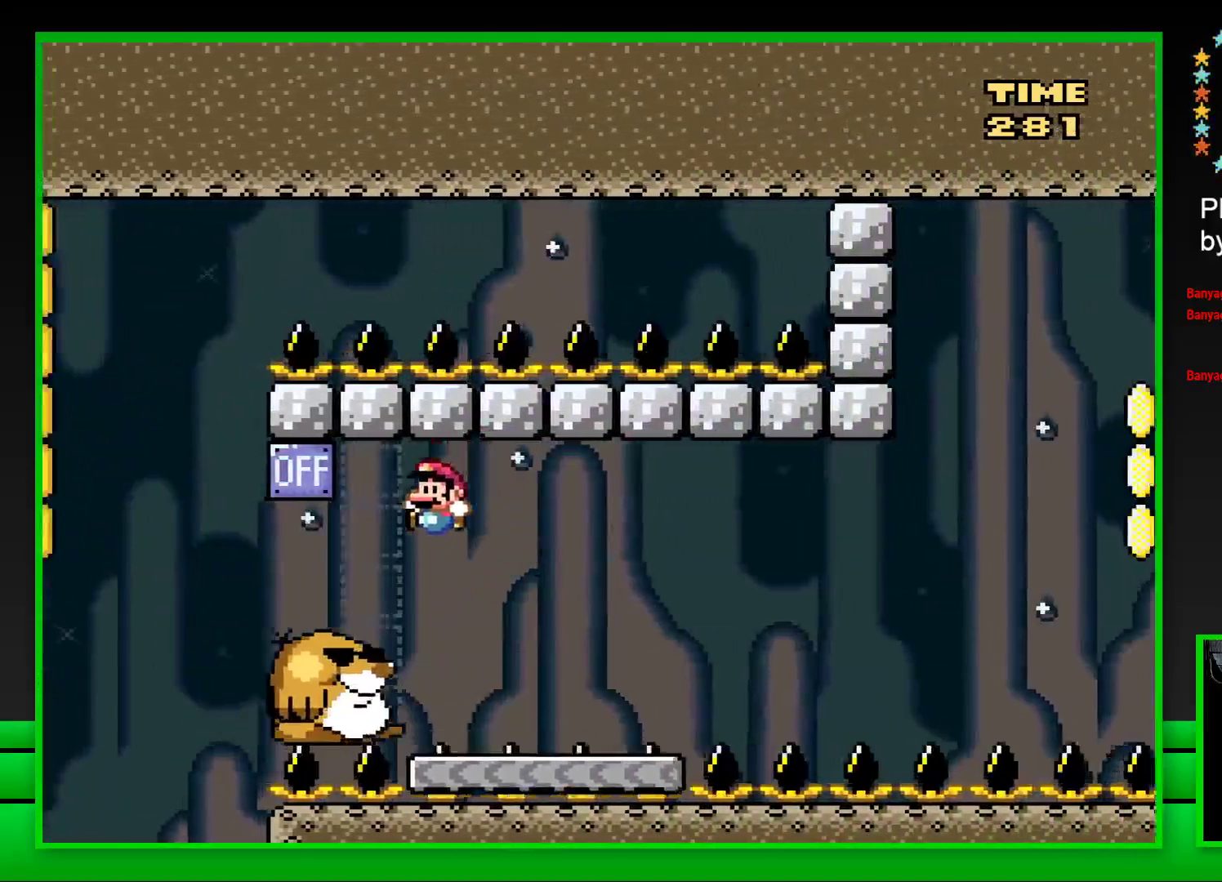
{"buttons": ["SQUARE"], "left_stick": "center", "right_stick": "center", "events": [[67, "DPAD_RIGHT", "down"], [200, "DPAD_RIGHT", "up"], [433, "DPAD_RIGHT", "down"], [500, "DPAD_RIGHT", "up"]]}
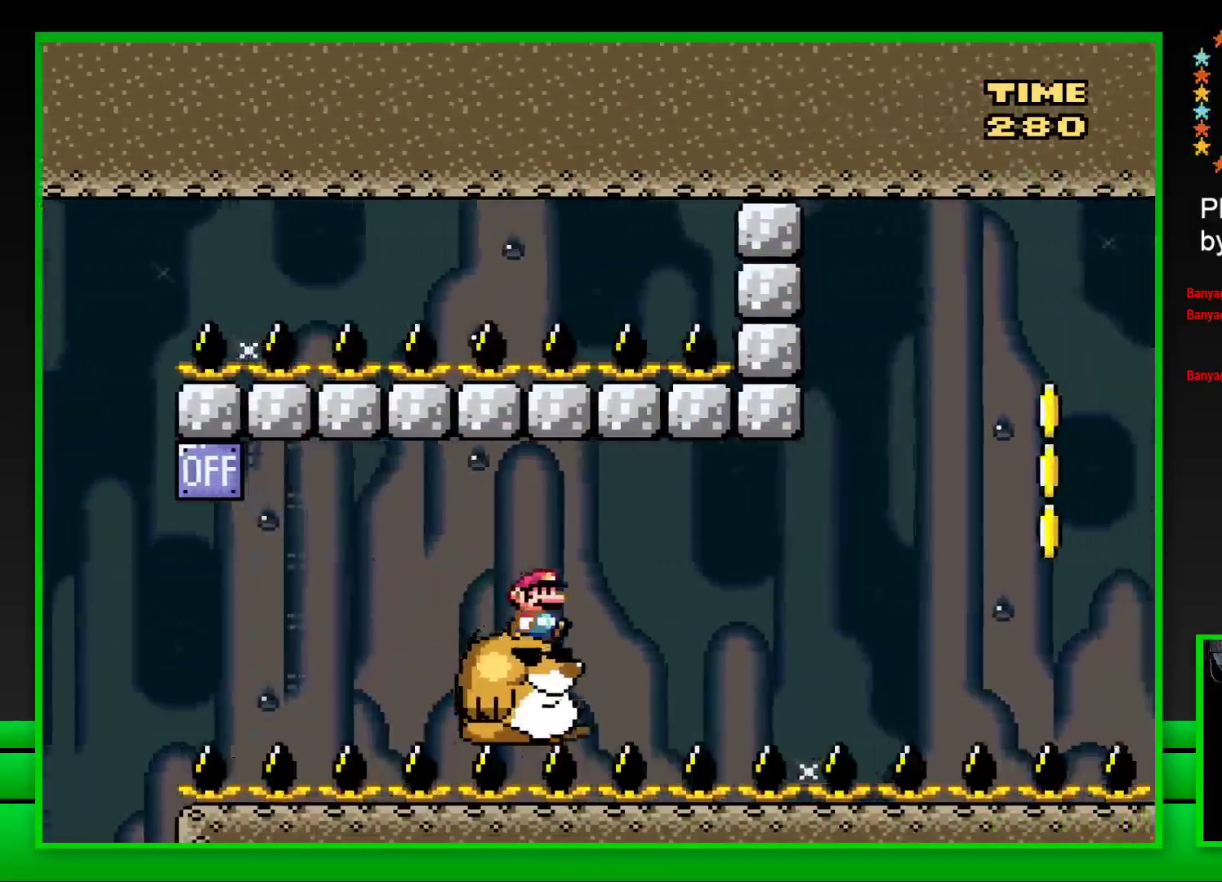
{"buttons": ["CROSS", "SQUARE", "DPAD_RIGHT"], "left_stick": "center", "right_stick": "center", "events": [[383, "DPAD_RIGHT", "down"], [500, "CROSS", "down"]]}
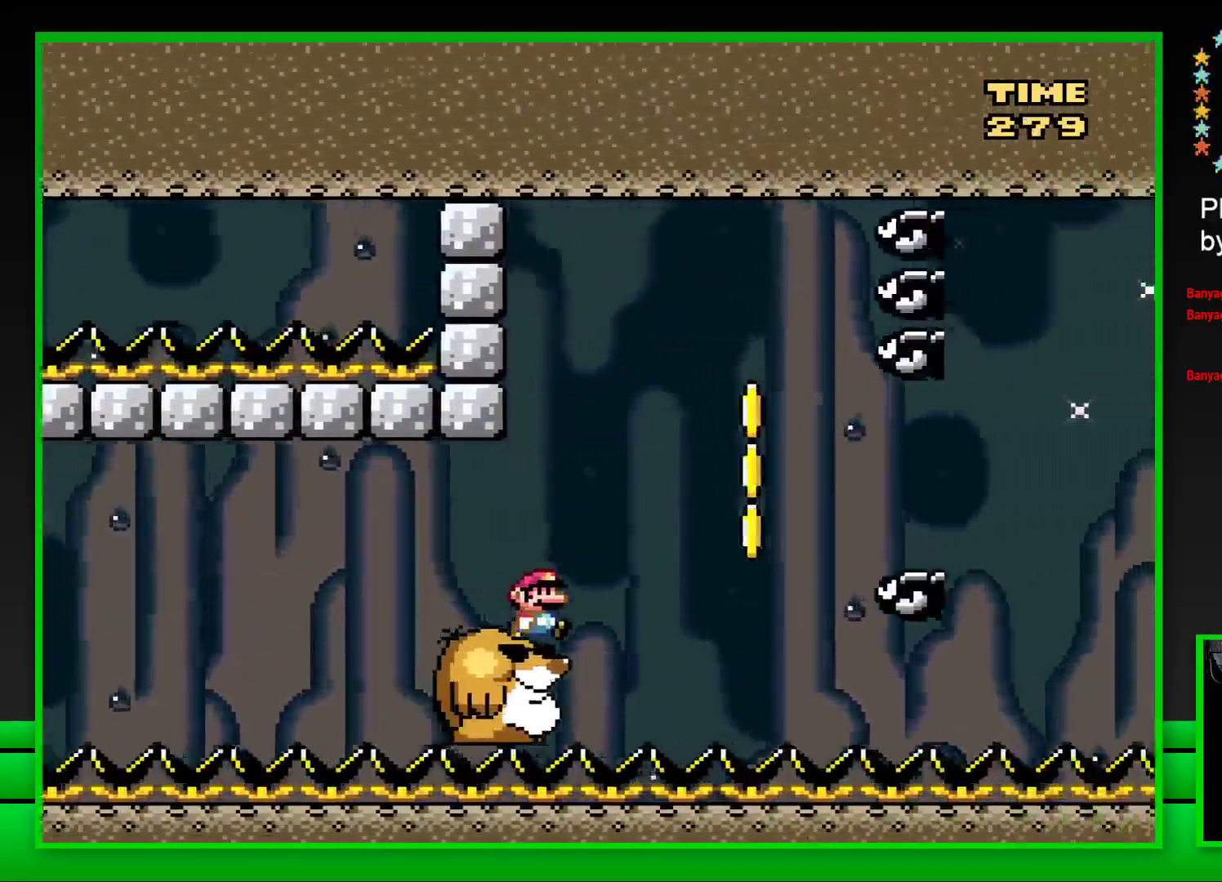
{"buttons": ["SQUARE"], "left_stick": "center", "right_stick": "center", "events": [[117, "CROSS", "up"], [183, "CROSS", "down"], [267, "CROSS", "up"], [367, "DPAD_RIGHT", "up"]]}
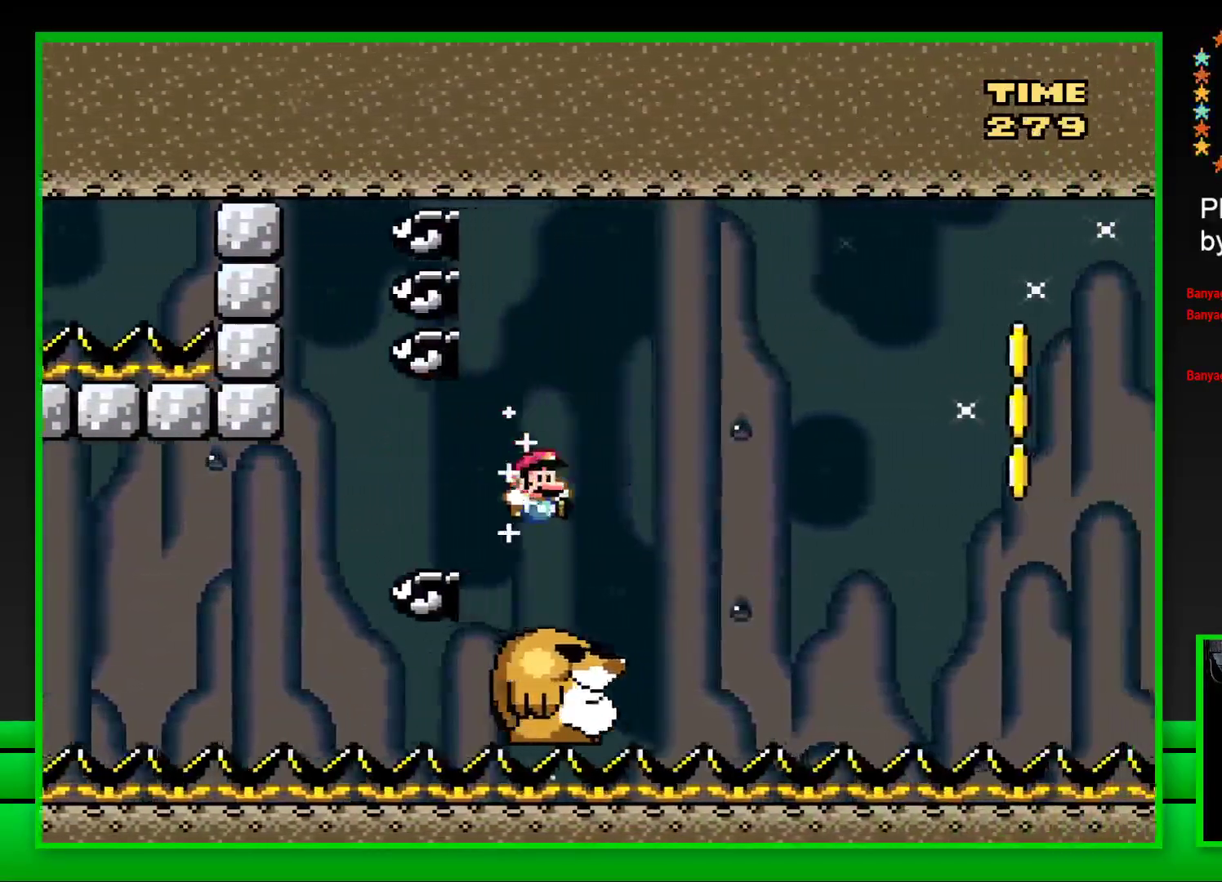
{"buttons": ["CROSS", "SQUARE", "DPAD_RIGHT"], "left_stick": "center", "right_stick": "center", "events": [[267, "CROSS", "down"], [267, "DPAD_RIGHT", "down"], [417, "CROSS", "up"], [467, "CROSS", "down"]]}
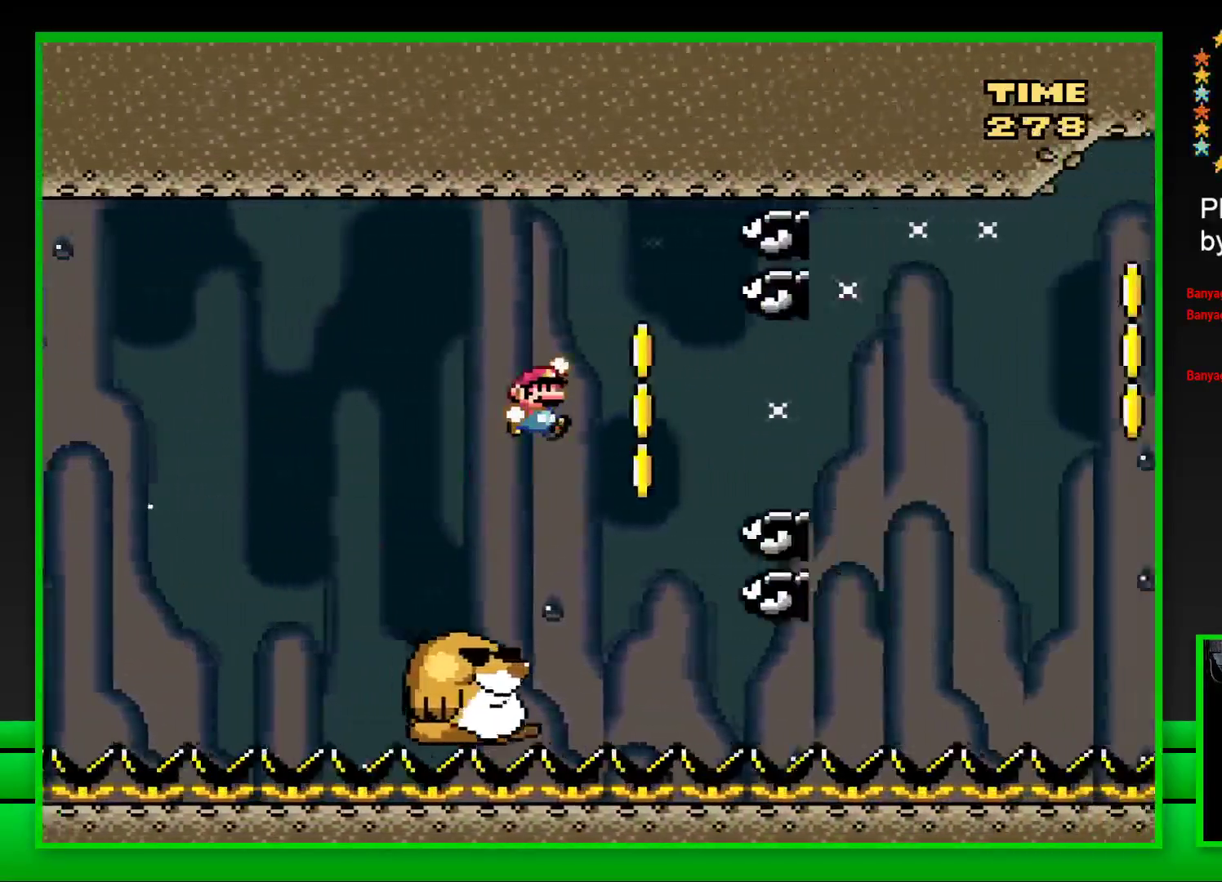
{"buttons": ["SQUARE", "DPAD_RIGHT"], "left_stick": "center", "right_stick": "center", "events": [[83, "CROSS", "up"], [183, "CROSS", "down"], [183, "DPAD_RIGHT", "up"], [200, "CROSS", "up"], [217, "DPAD_LEFT", "down"], [300, "DPAD_LEFT", "up"], [367, "DPAD_RIGHT", "down"]]}
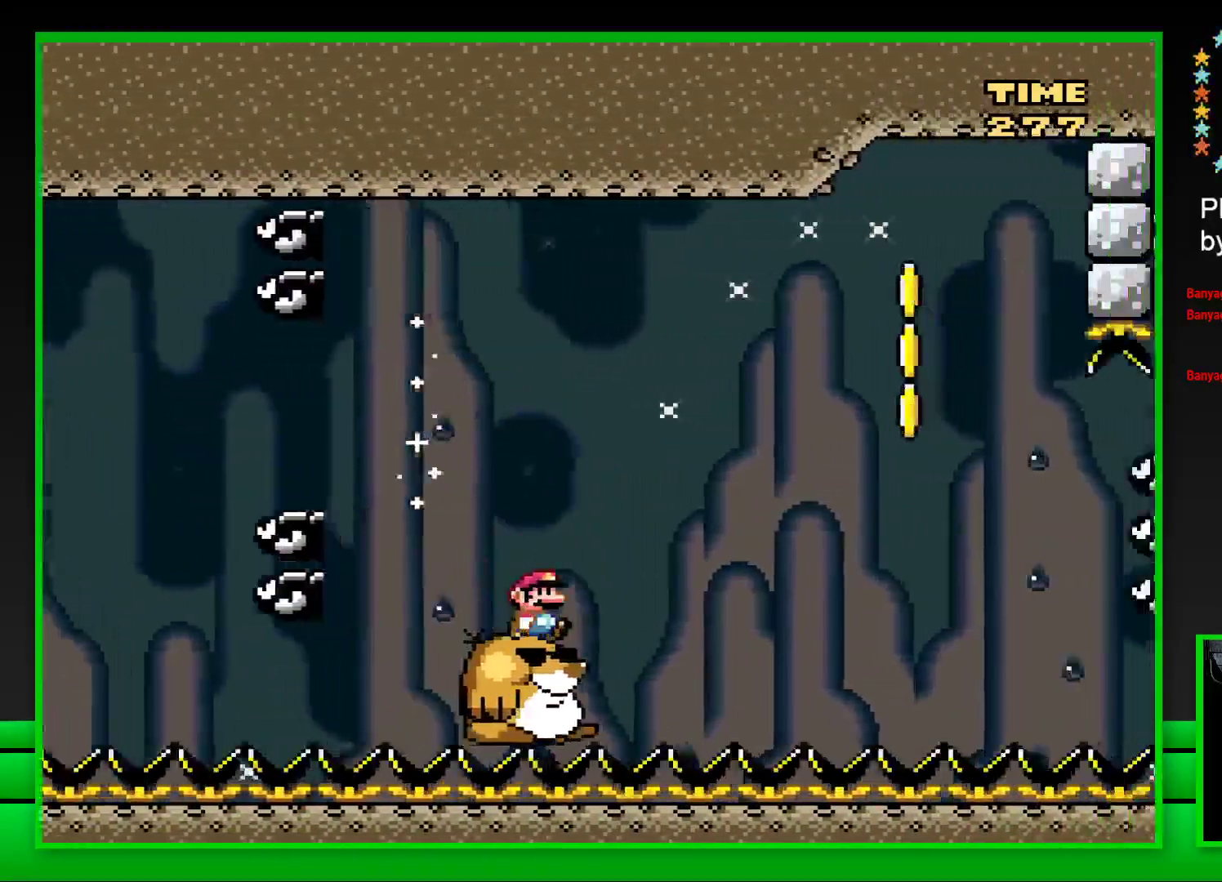
{"buttons": ["SQUARE", "DPAD_RIGHT"], "left_stick": "center", "right_stick": "center", "events": [[133, "CROSS", "down"], [267, "CROSS", "up"], [317, "CROSS", "down"], [500, "CROSS", "up"]]}
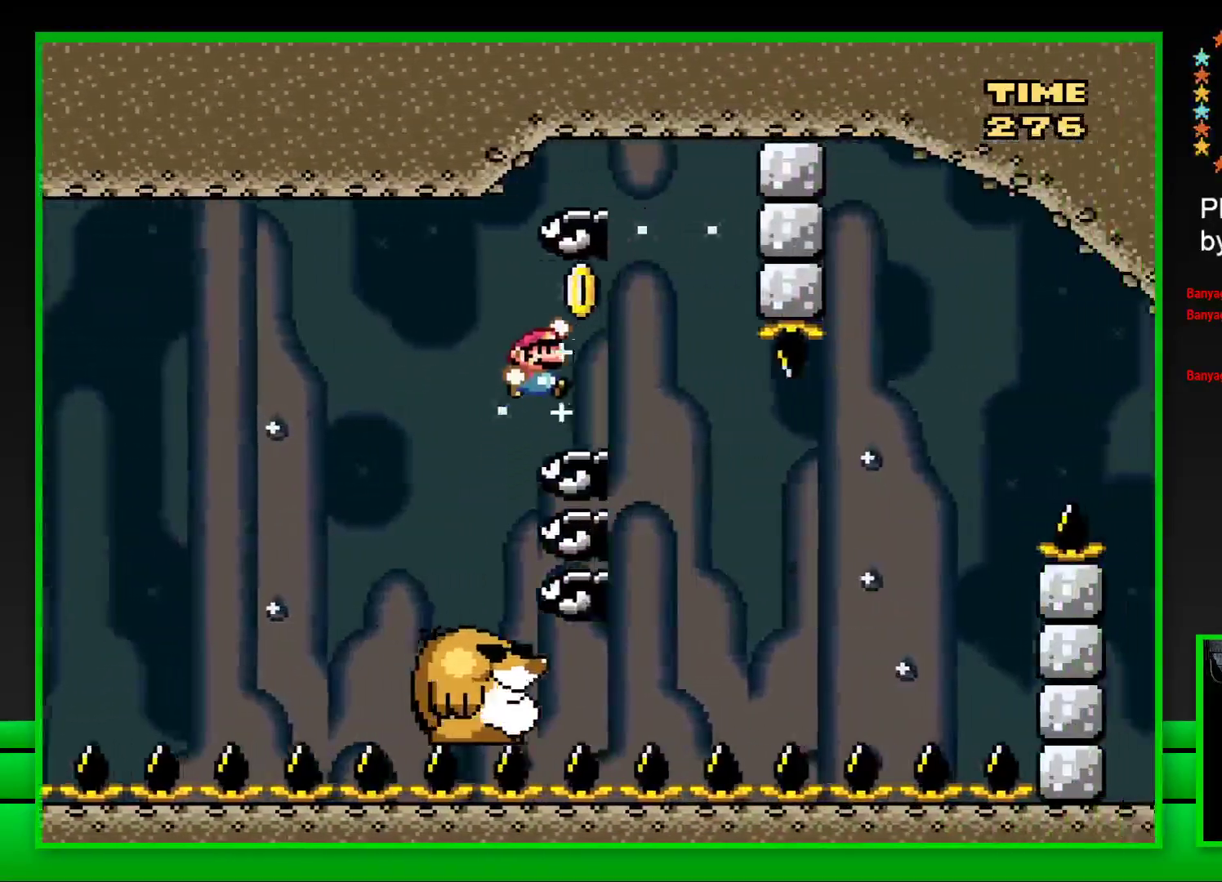
{"buttons": ["CROSS", "SQUARE", "DPAD_RIGHT"], "left_stick": "center", "right_stick": "center", "events": [[50, "DPAD_RIGHT", "up"], [50, "DPAD_UP", "down"], [67, "DPAD_UP", "up"], [83, "DPAD_LEFT", "down"], [183, "DPAD_LEFT", "up"], [183, "DPAD_UP", "down"], [200, "DPAD_UP", "up"], [233, "DPAD_RIGHT", "down"], [483, "CROSS", "down"]]}
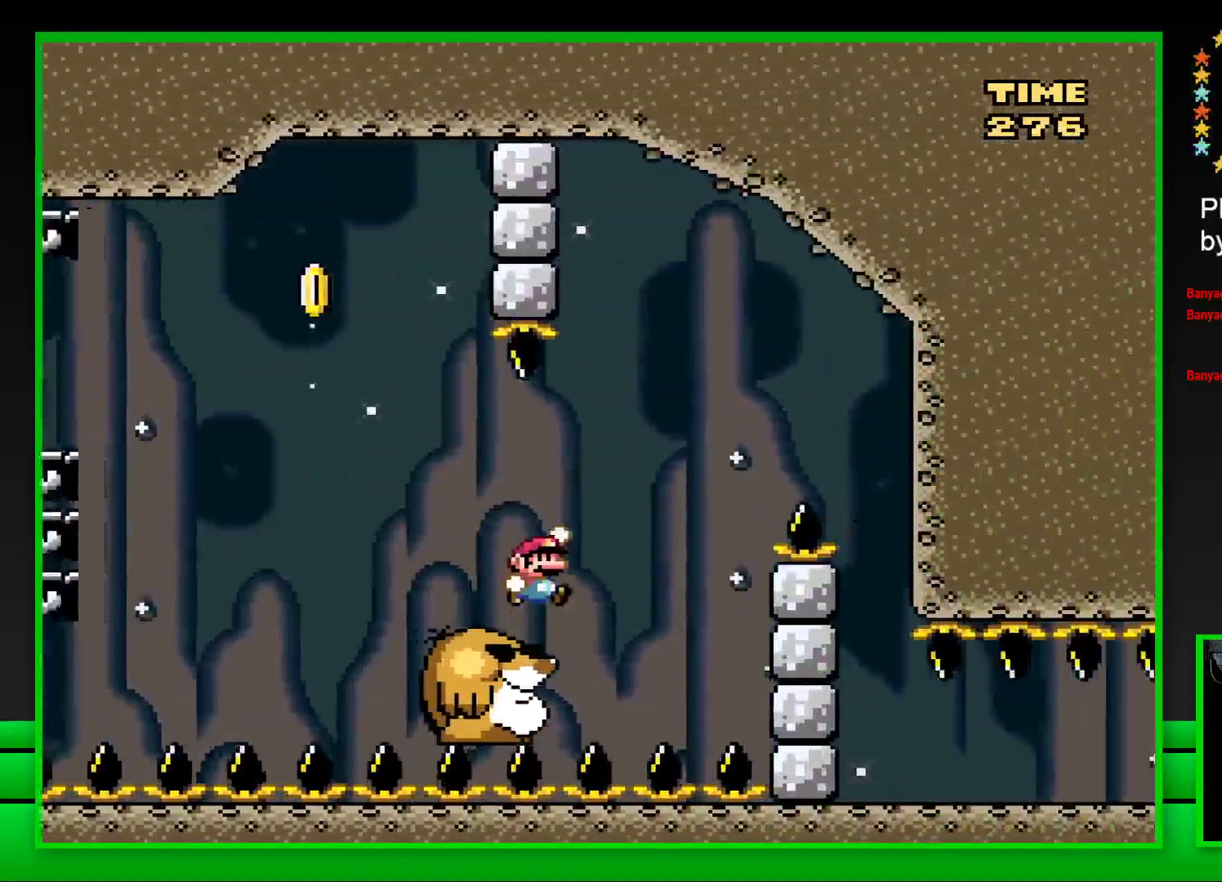
{"buttons": ["SQUARE", "DPAD_RIGHT"], "left_stick": "center", "right_stick": "center", "events": [[333, "CROSS", "up"]]}
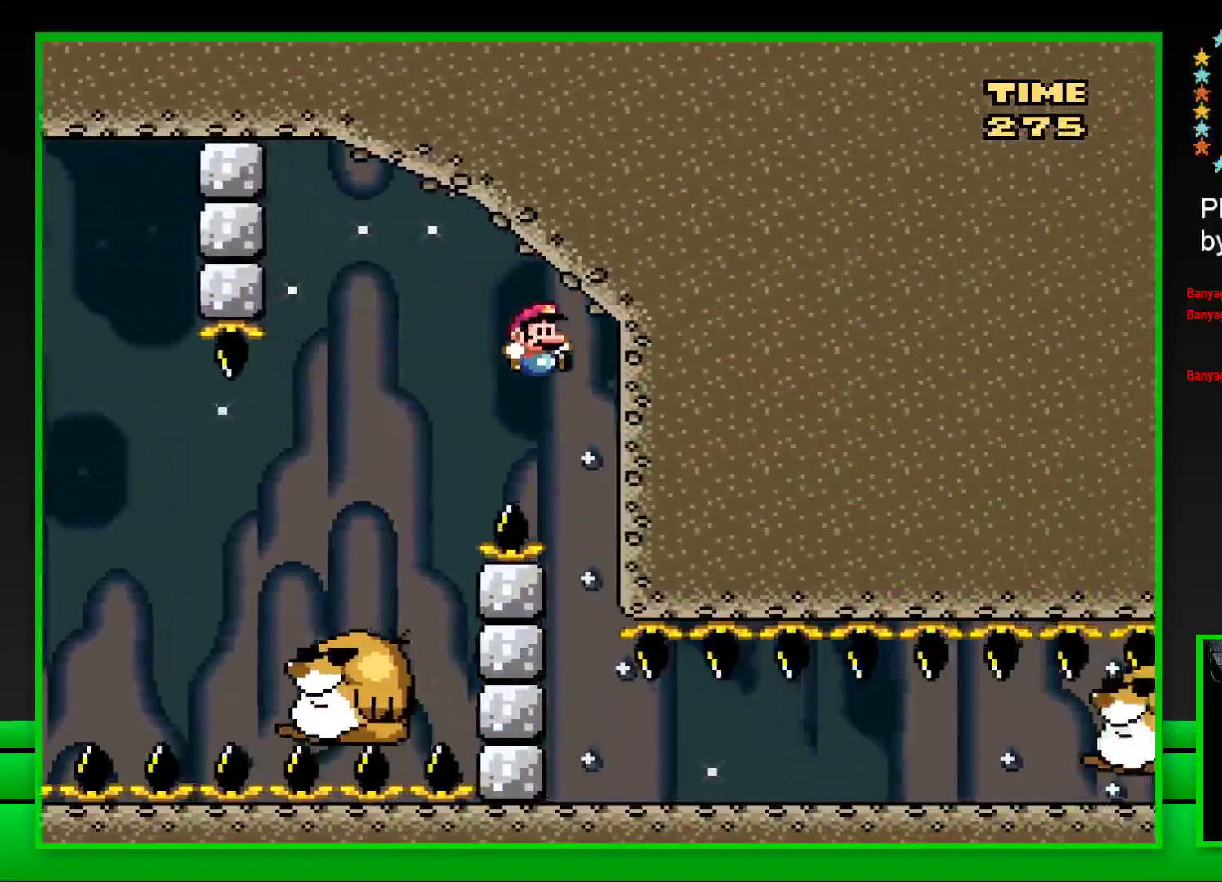
{"buttons": ["SQUARE"], "left_stick": "center", "right_stick": "center", "events": [[67, "DPAD_RIGHT", "up"], [150, "DPAD_LEFT", "down"], [500, "DPAD_LEFT", "up"]]}
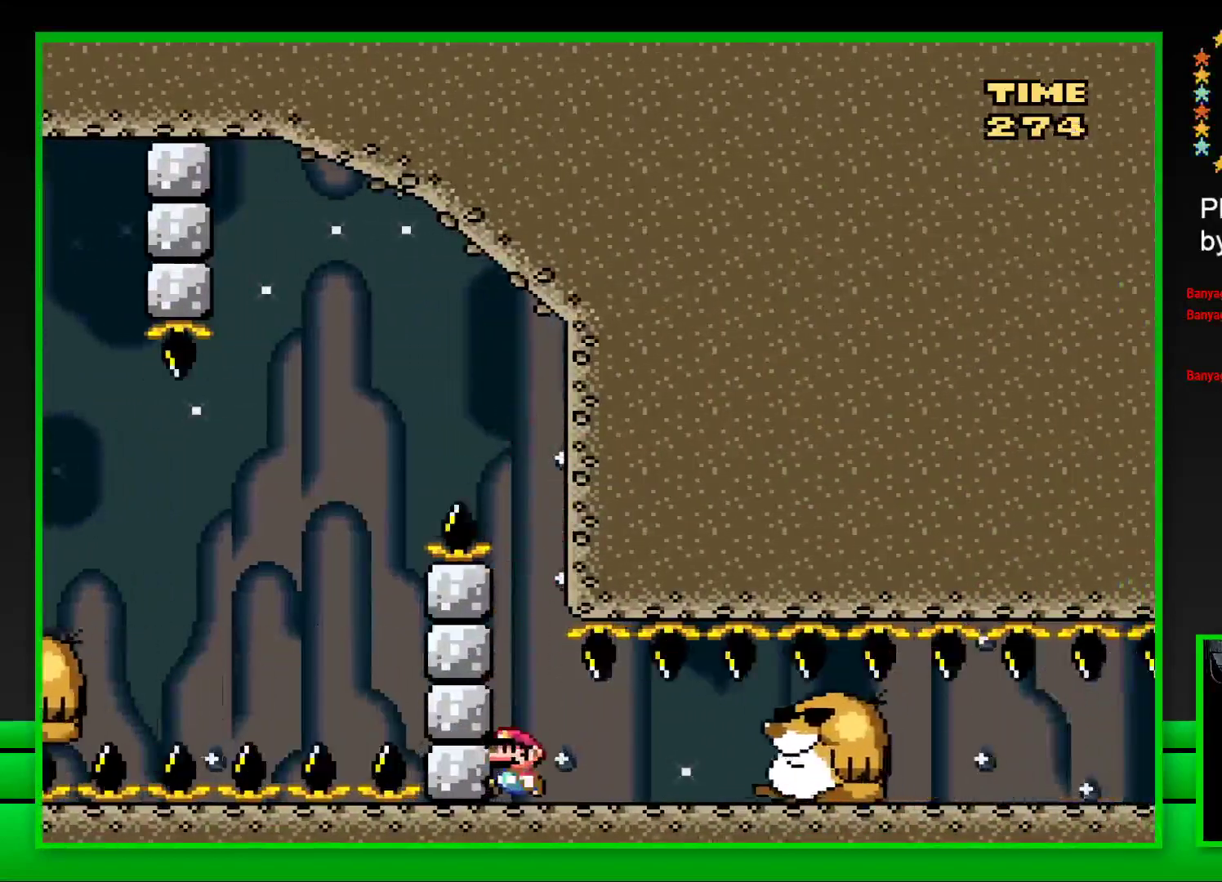
{"buttons": ["SQUARE"], "left_stick": "center", "right_stick": "center", "events": [[117, "CROSS", "down"], [250, "CROSS", "up"]]}
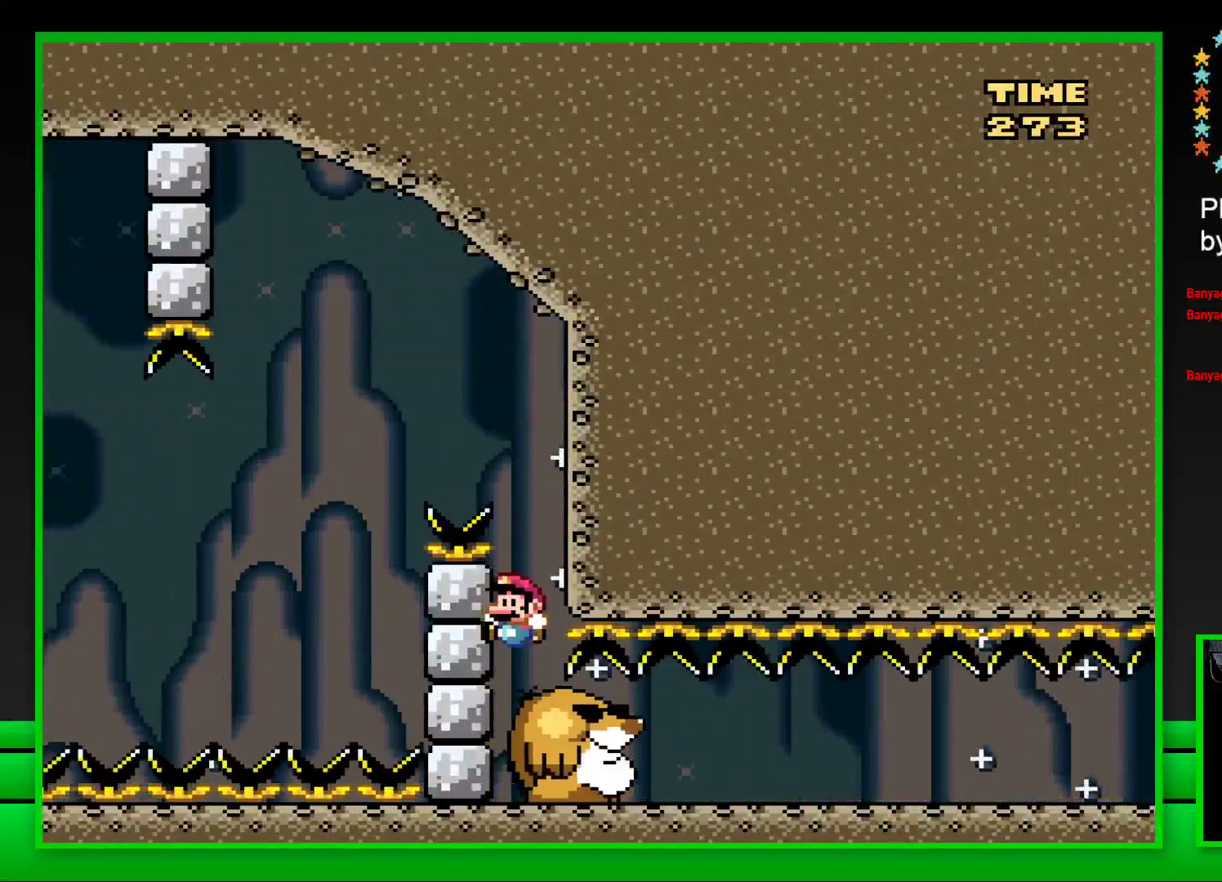
{"buttons": ["SQUARE", "DPAD_RIGHT"], "left_stick": "center", "right_stick": "center", "events": [[100, "DPAD_RIGHT", "down"]]}
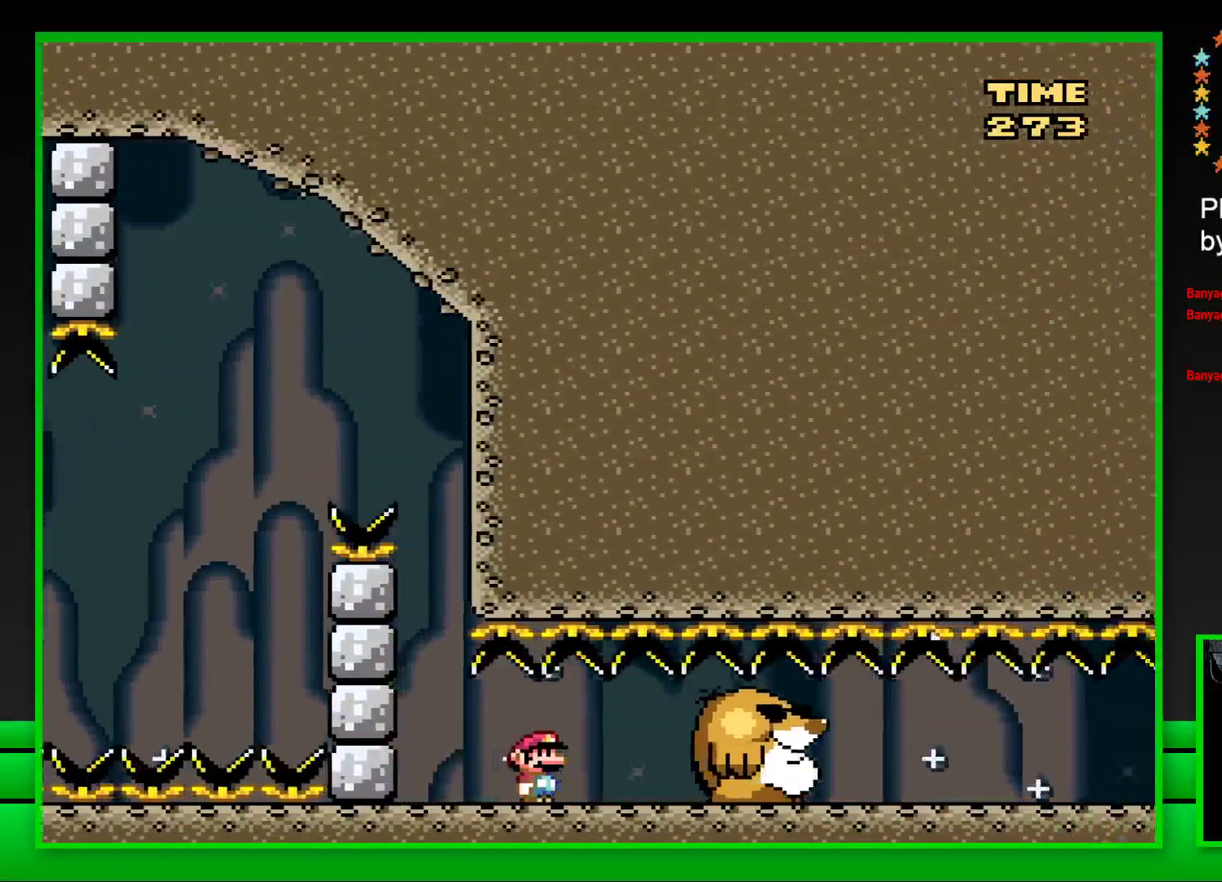
{"buttons": ["SQUARE", "DPAD_RIGHT"], "left_stick": "center", "right_stick": "center", "events": []}
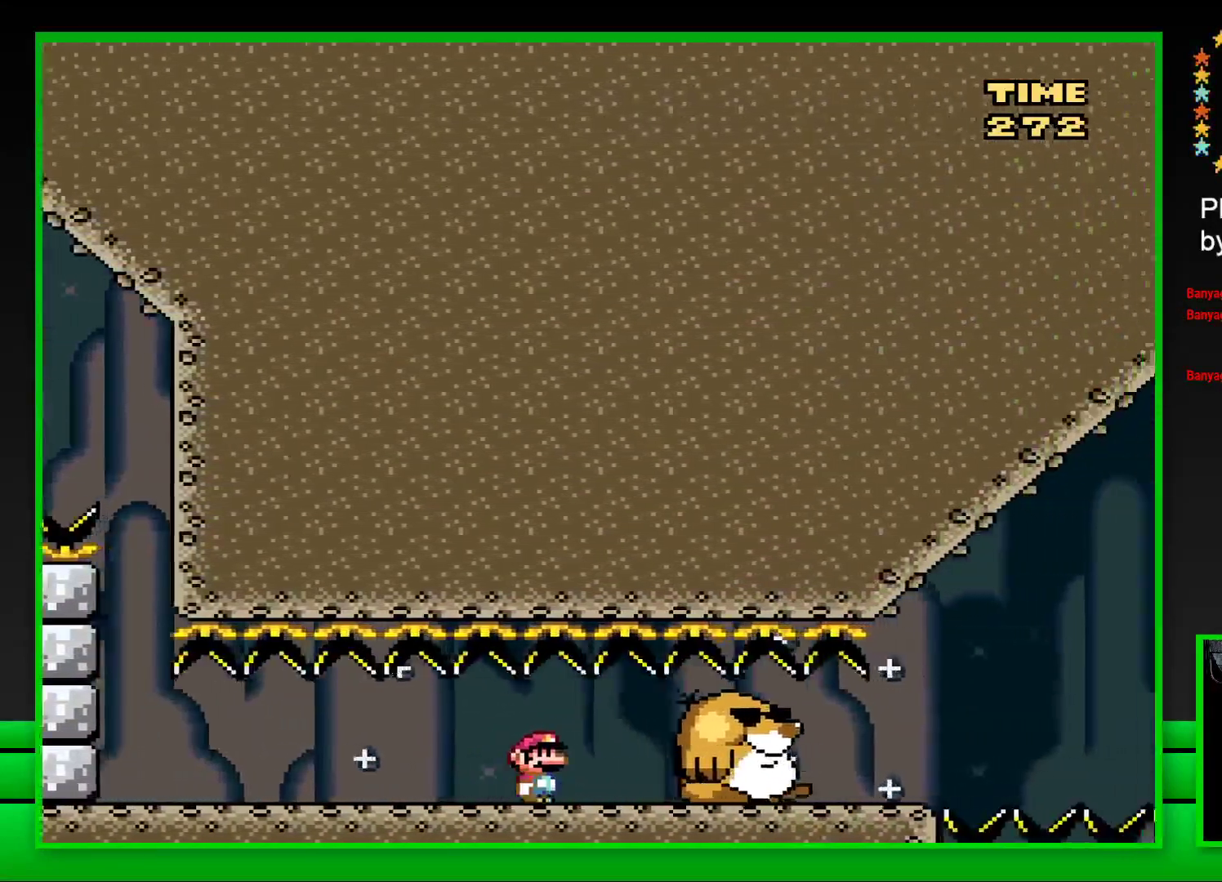
{"buttons": ["SQUARE", "DPAD_RIGHT"], "left_stick": "center", "right_stick": "center", "events": []}
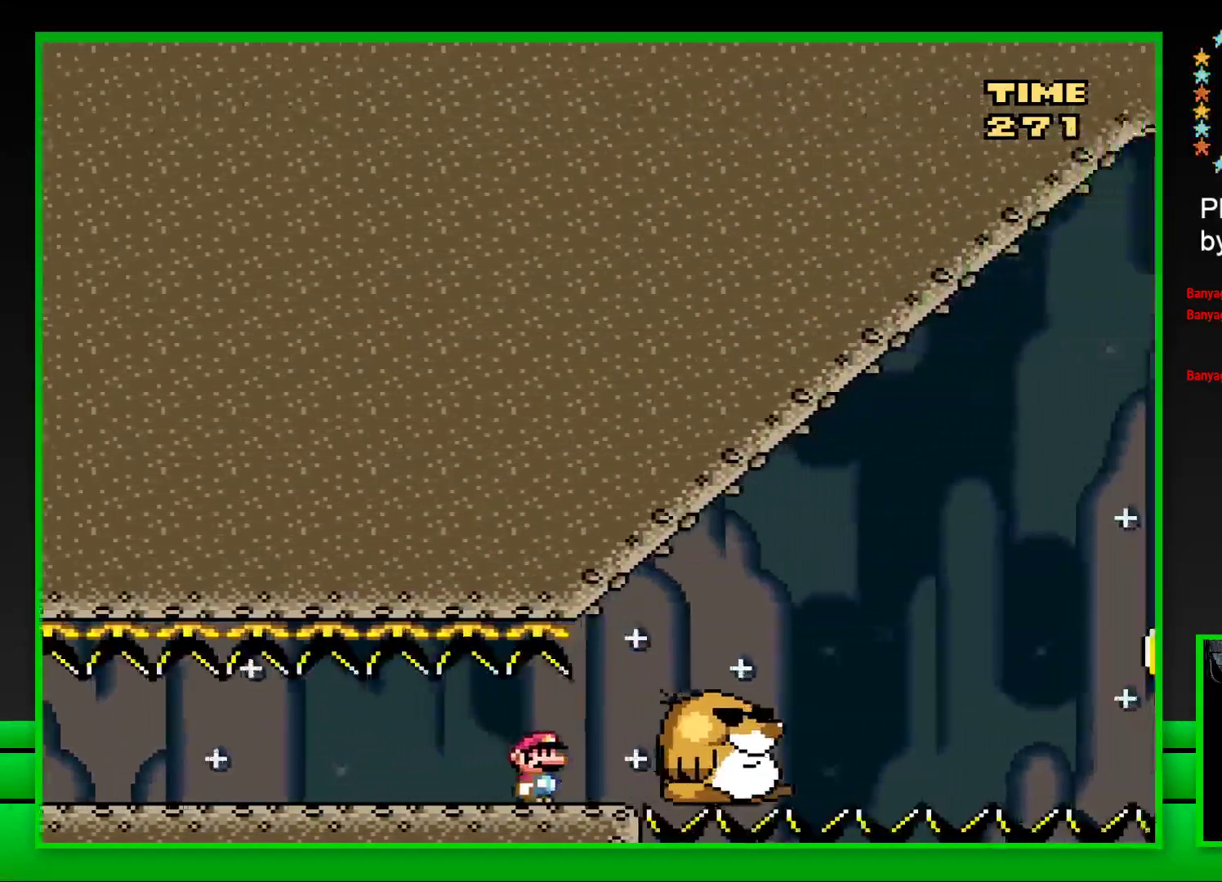
{"buttons": ["SQUARE", "DPAD_RIGHT"], "left_stick": "center", "right_stick": "center", "events": [[100, "CROSS", "down"], [483, "CROSS", "up"]]}
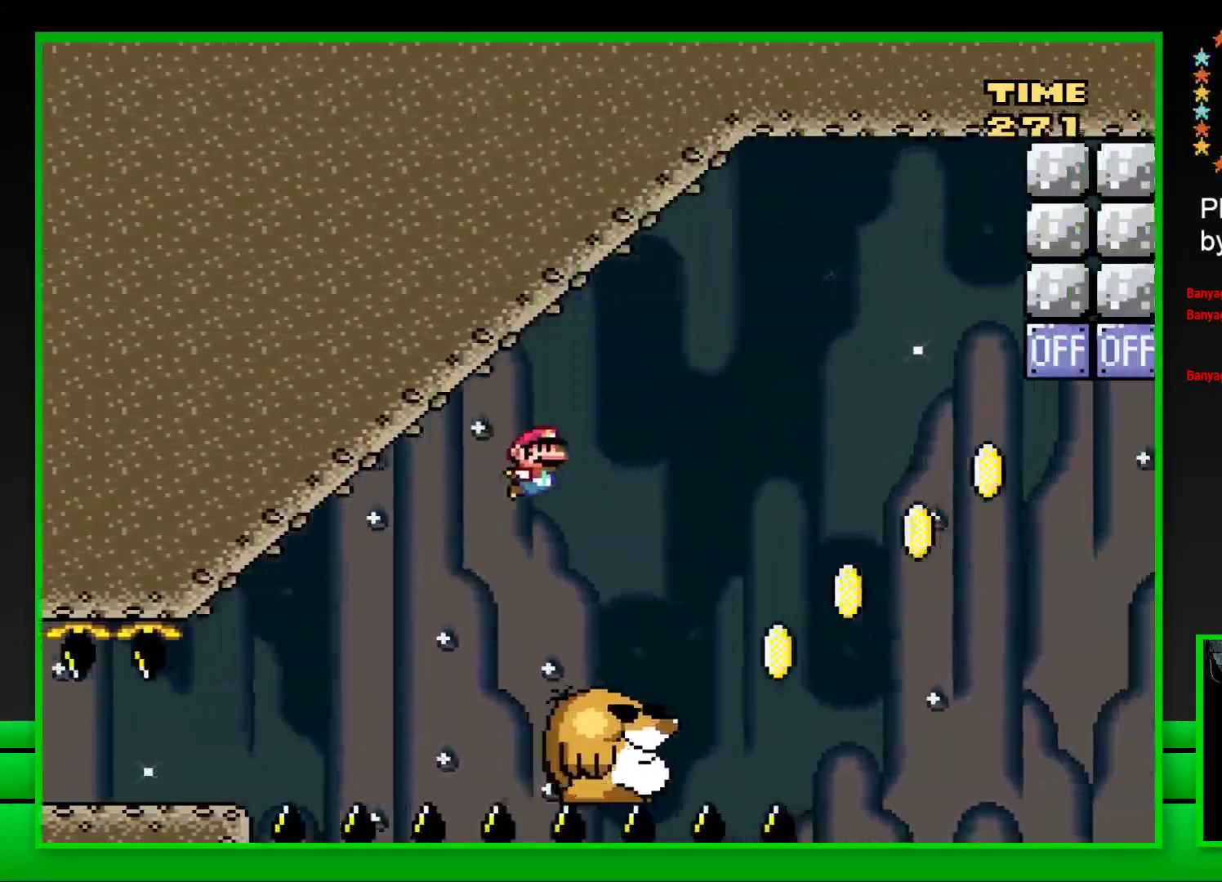
{"buttons": ["CROSS", "SQUARE", "DPAD_RIGHT"], "left_stick": "center", "right_stick": "center", "events": [[333, "CROSS", "down"]]}
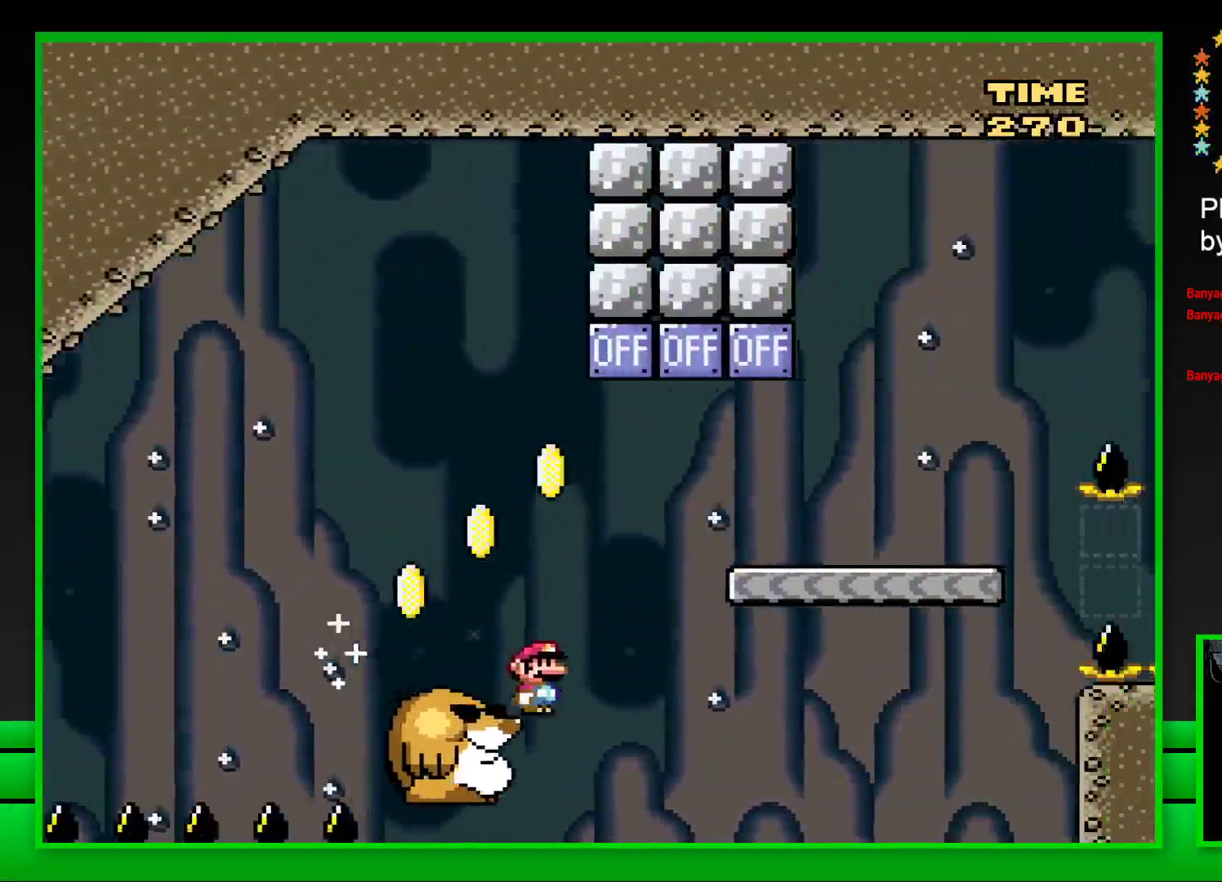
{"buttons": [], "left_stick": "center", "right_stick": "center", "events": [[150, "DPAD_RIGHT", "up"], [150, "DPAD_UP", "down"], [183, "DPAD_LEFT", "down"], [183, "DPAD_UP", "up"], [217, "CROSS", "up"], [300, "SQUARE", "up"], [333, "DPAD_LEFT", "up"]]}
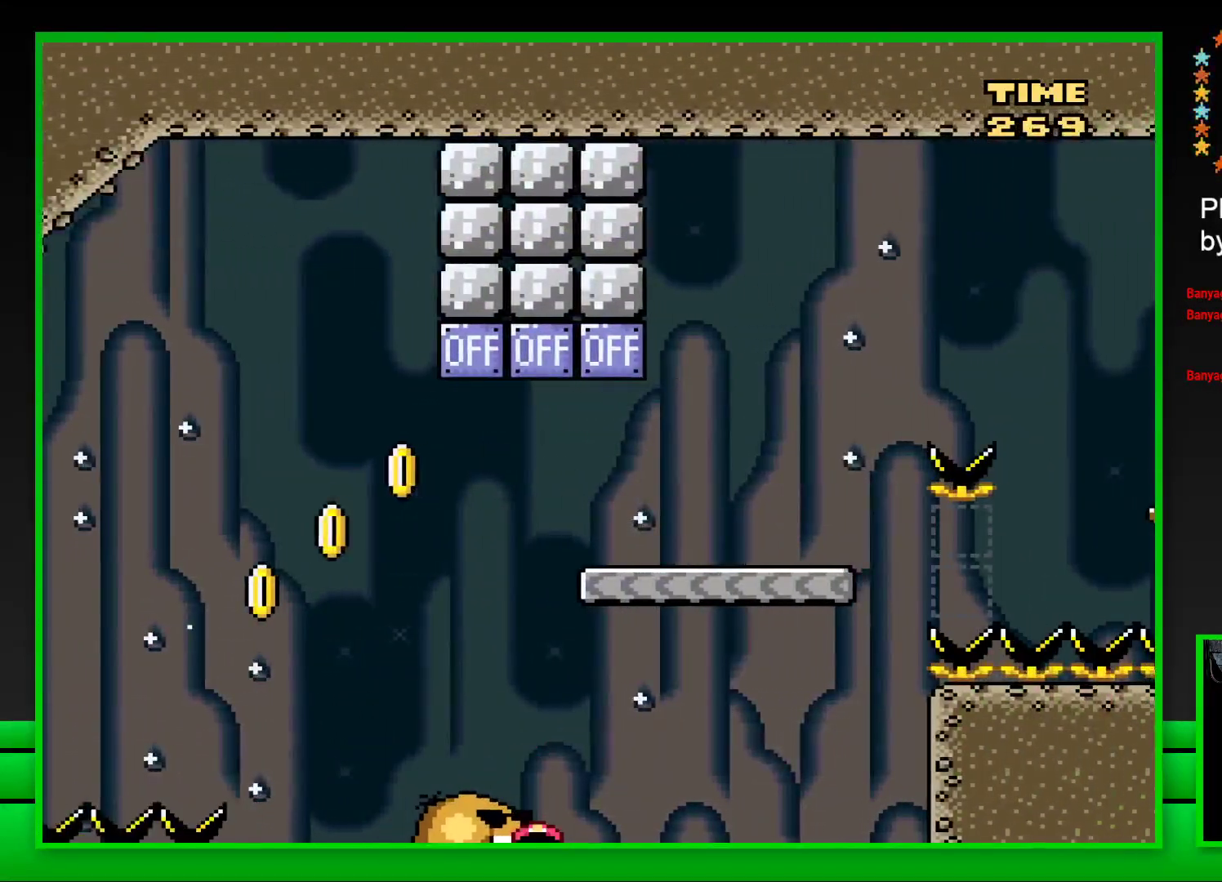
{"buttons": [], "left_stick": "center", "right_stick": "center", "events": [[17, "CROSS", "down"], [83, "CROSS", "up"]]}